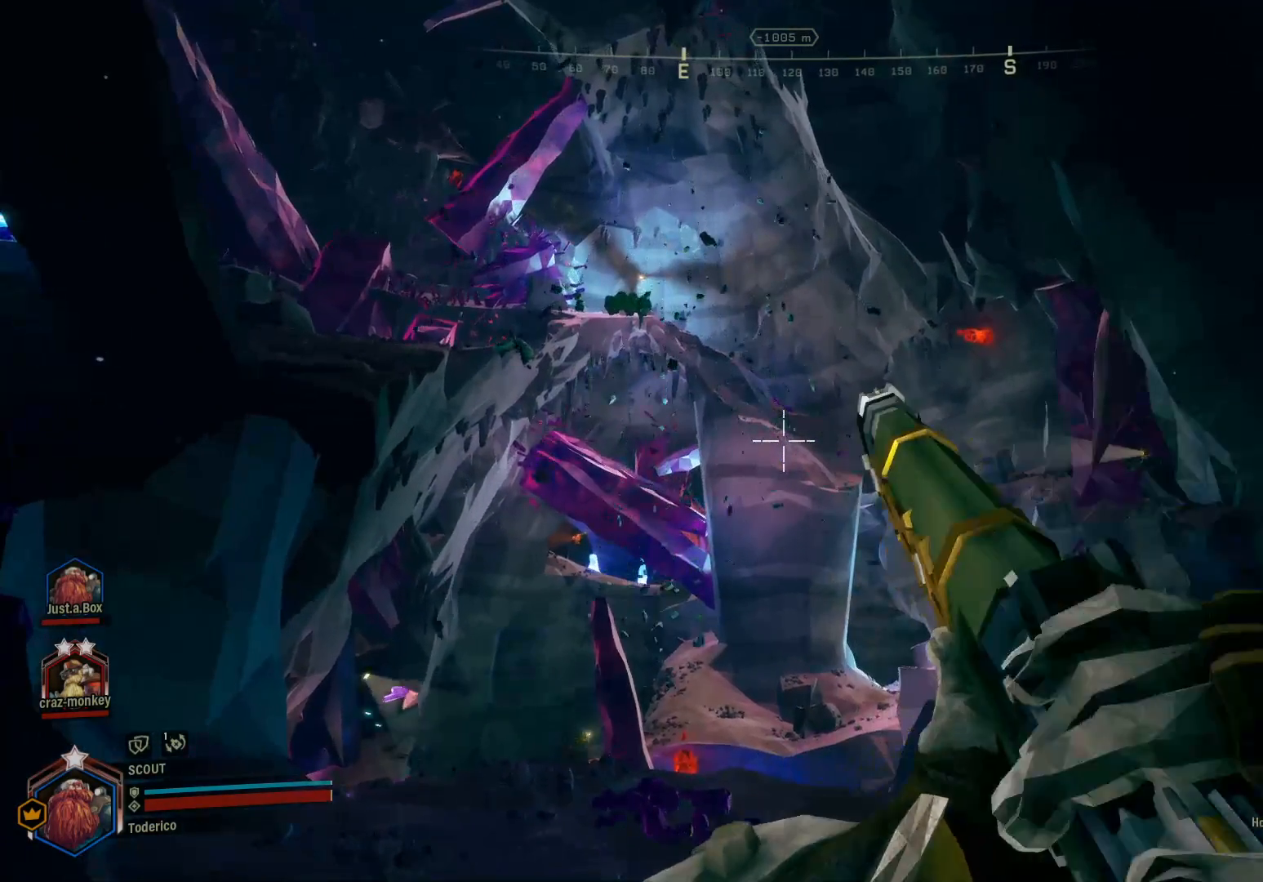
Gameplay with keyboard; each line is a JSON object with the keys held at the frame after it. "events" lists presses ("down") and releases ("up") of "1", "2", "3", "4", "5", "a", "alt", "b", "c", "ctrl", "d", "e", "f", "g", "q", "r", "s", "shift", "space", "t", "tab", "v", "w", "x" and "z" between this image and that frame as [ms after this image, input, new state], when the widget could be followed in between. No other keys are recorded. Mouse input is not recorded.
{"keys": [], "events": [[33, "r", "up"], [116, "r", "down"], [250, "r", "up"], [400, "r", "down"], [500, "r", "up"]]}
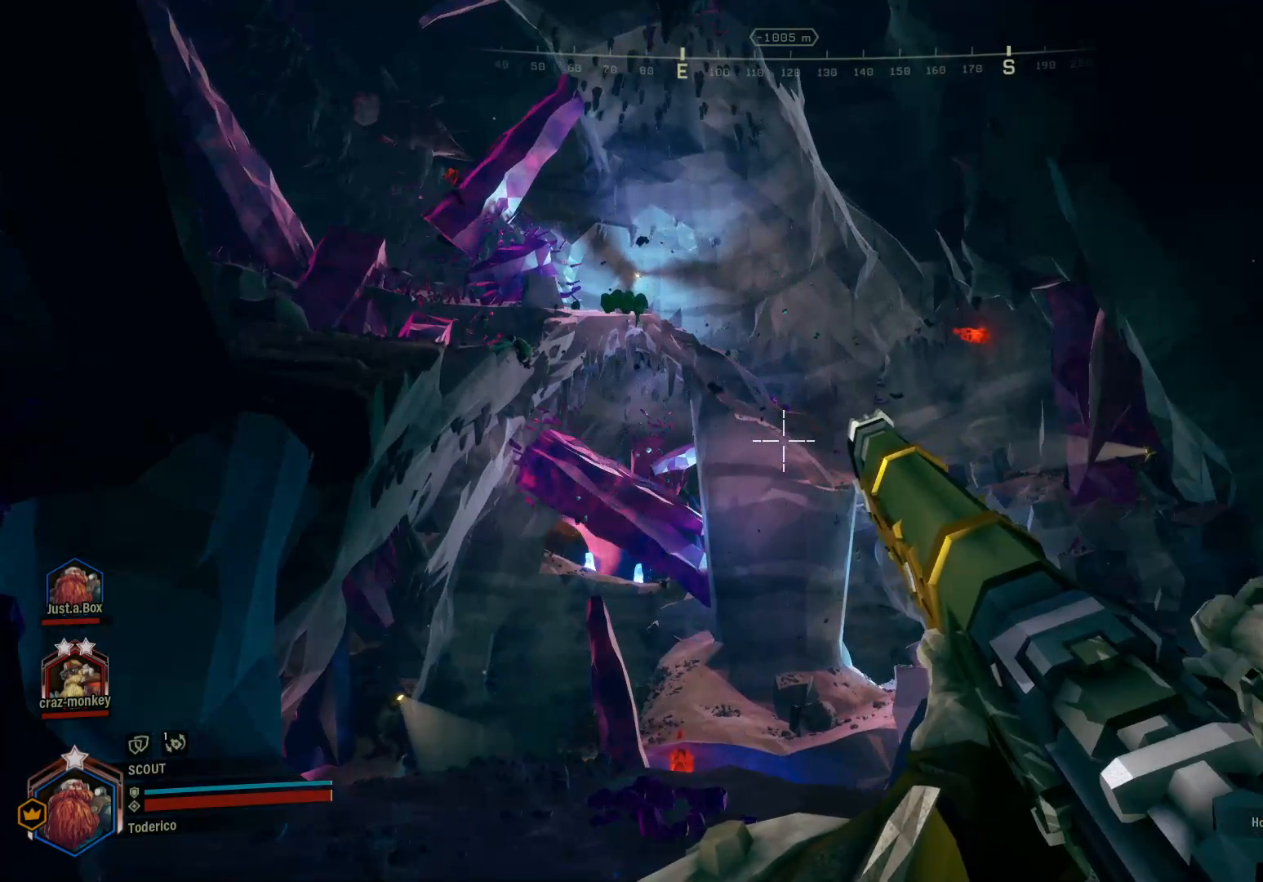
{"keys": [], "events": []}
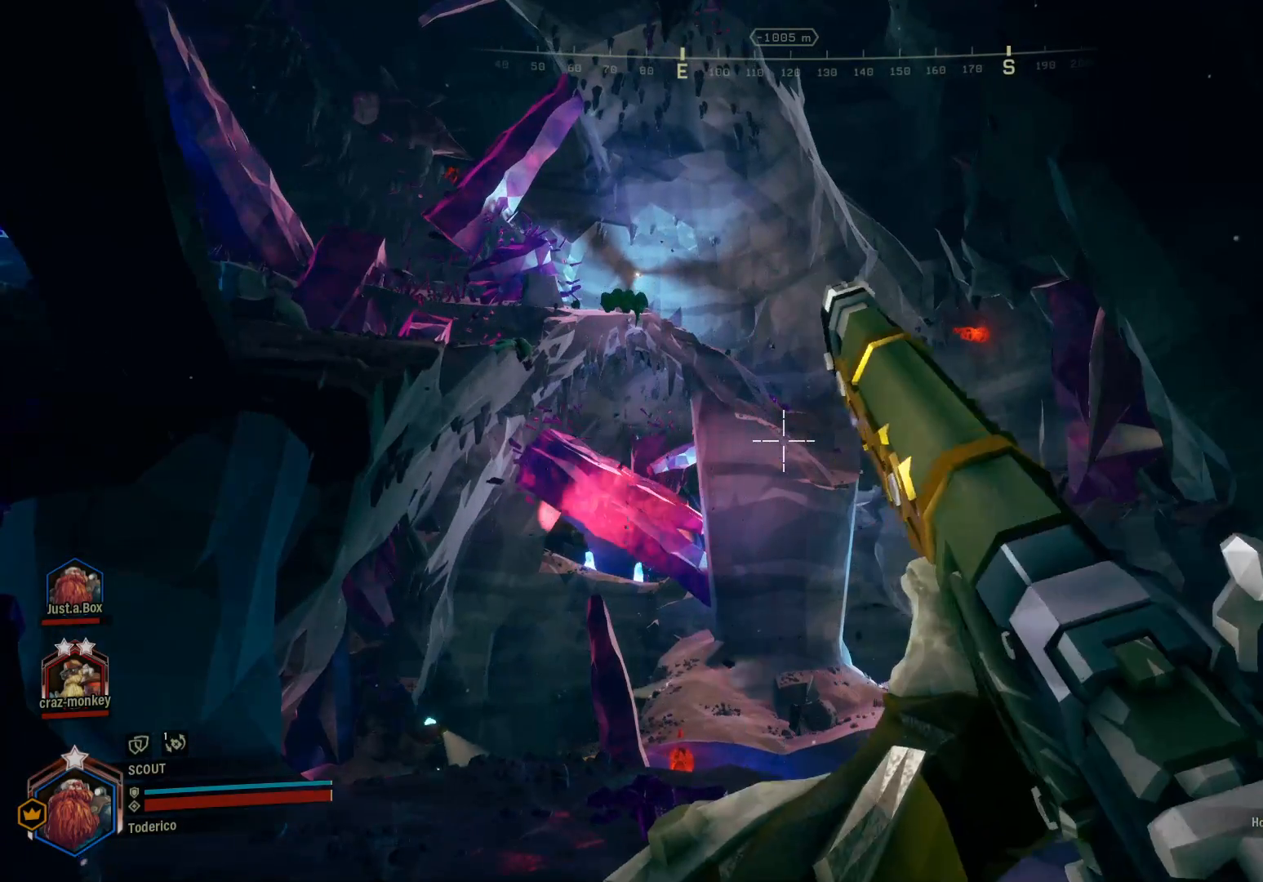
{"keys": [], "events": []}
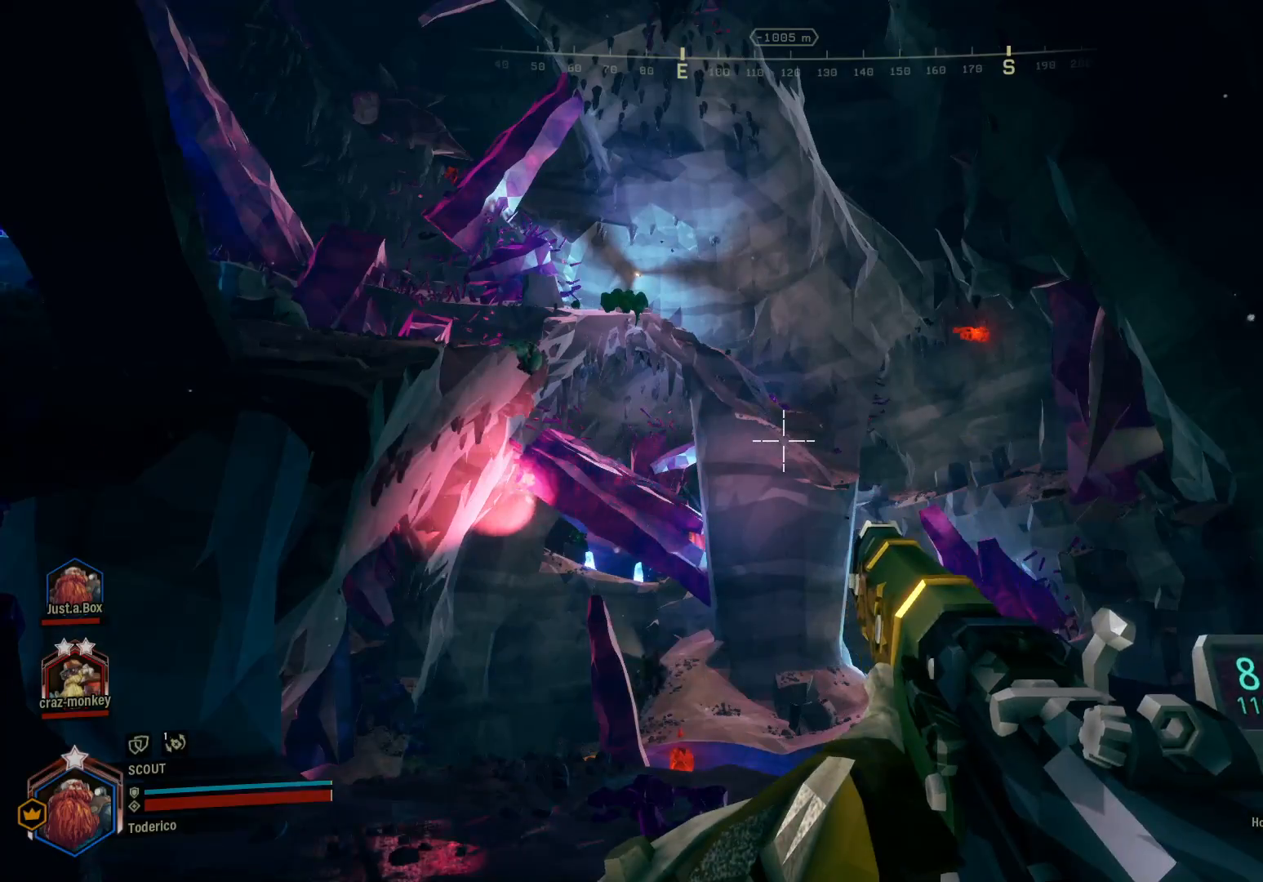
{"keys": [], "events": []}
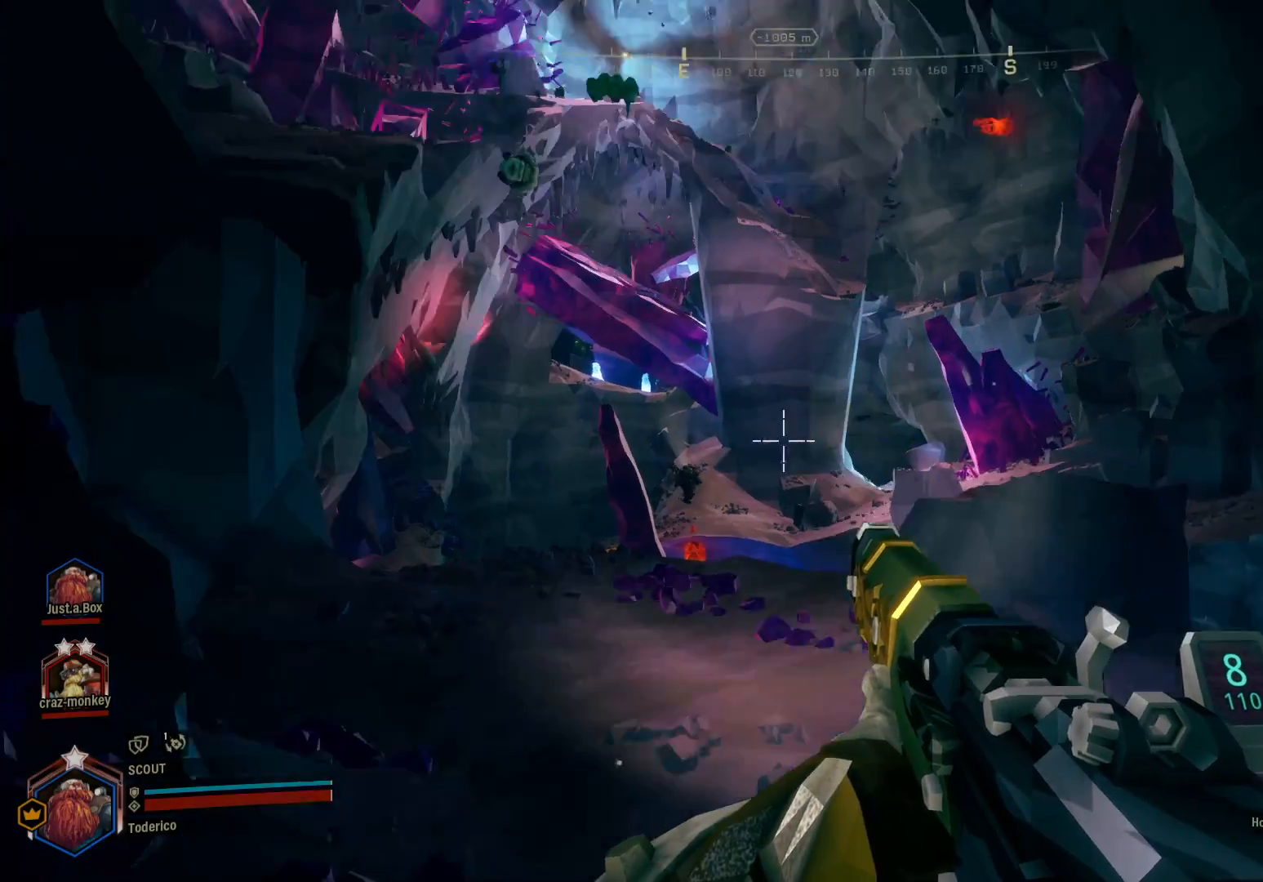
{"keys": ["f", "shift", "w"], "events": [[183, "w", "down"], [483, "shift", "down"], [500, "f", "down"]]}
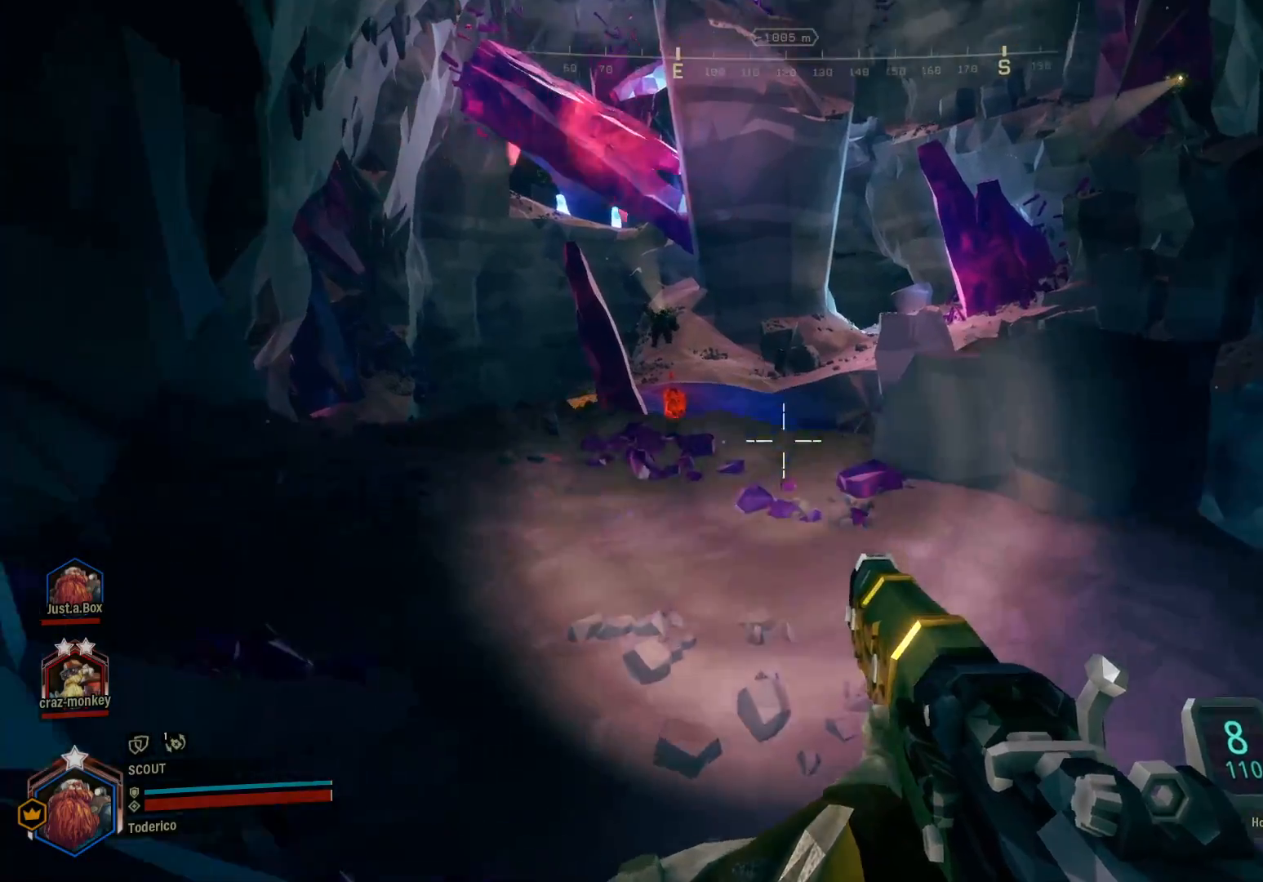
{"keys": ["d", "shift", "w"], "events": [[100, "f", "up"], [383, "d", "down"]]}
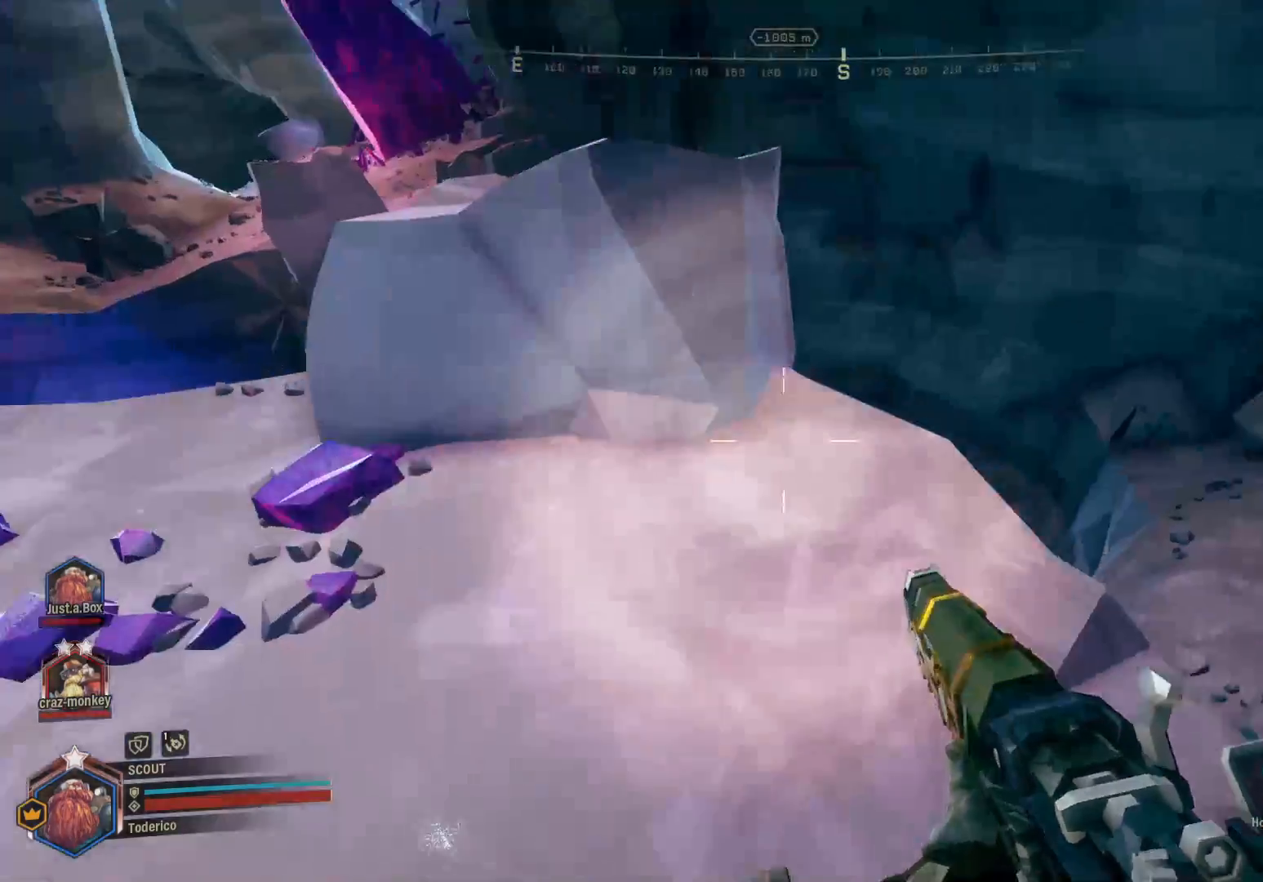
{"keys": ["d", "shift", "w"], "events": []}
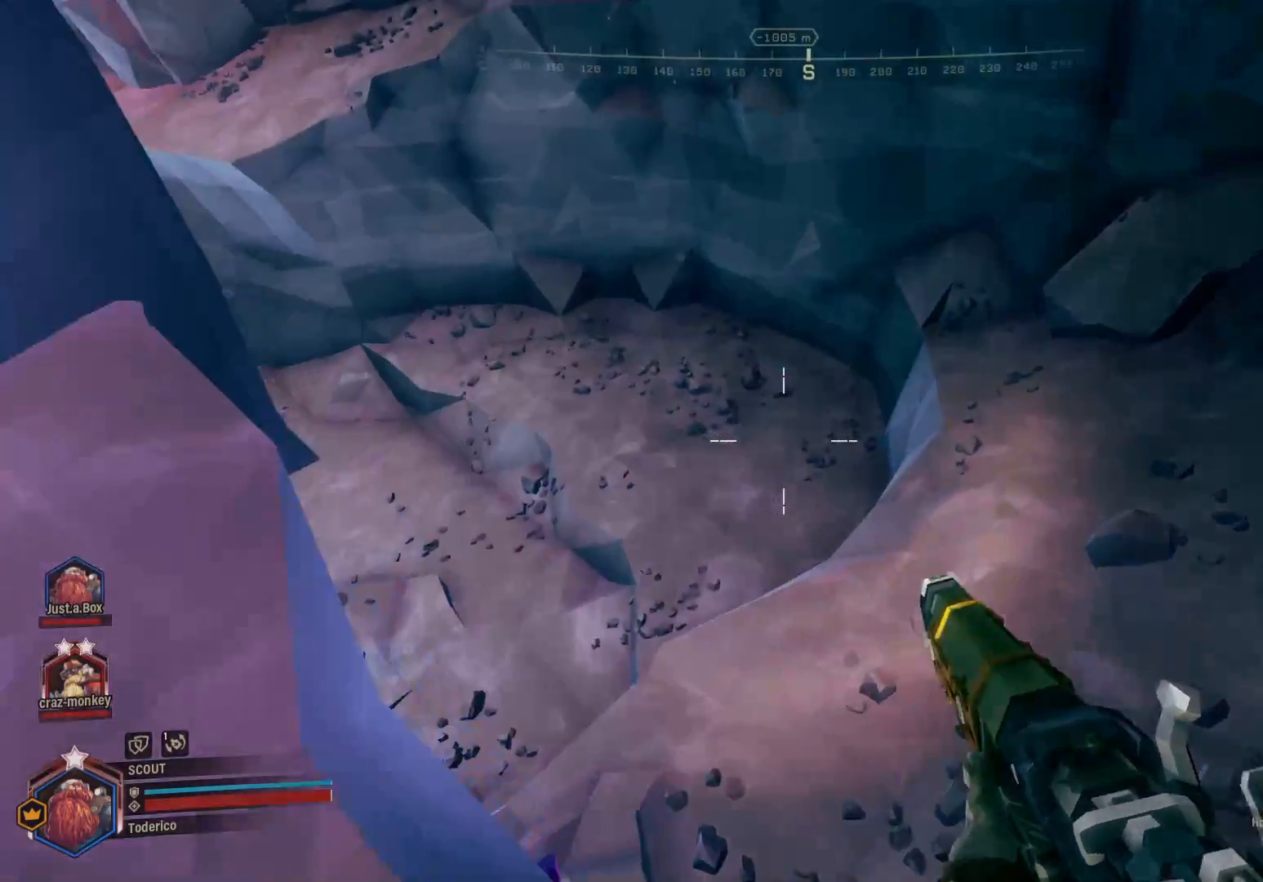
{"keys": ["d", "shift", "w"], "events": []}
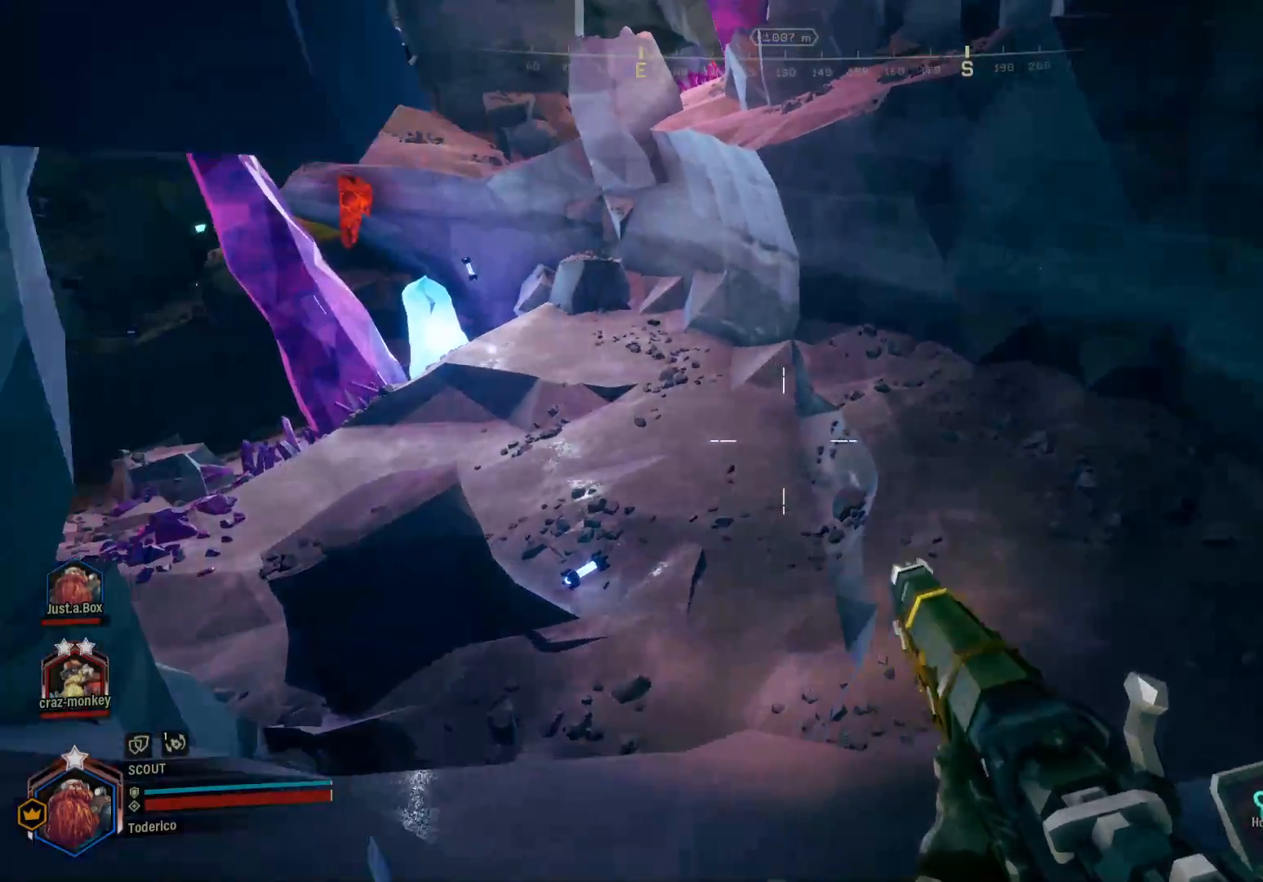
{"keys": ["shift", "w"], "events": [[150, "d", "up"], [283, "r", "down"], [383, "r", "up"]]}
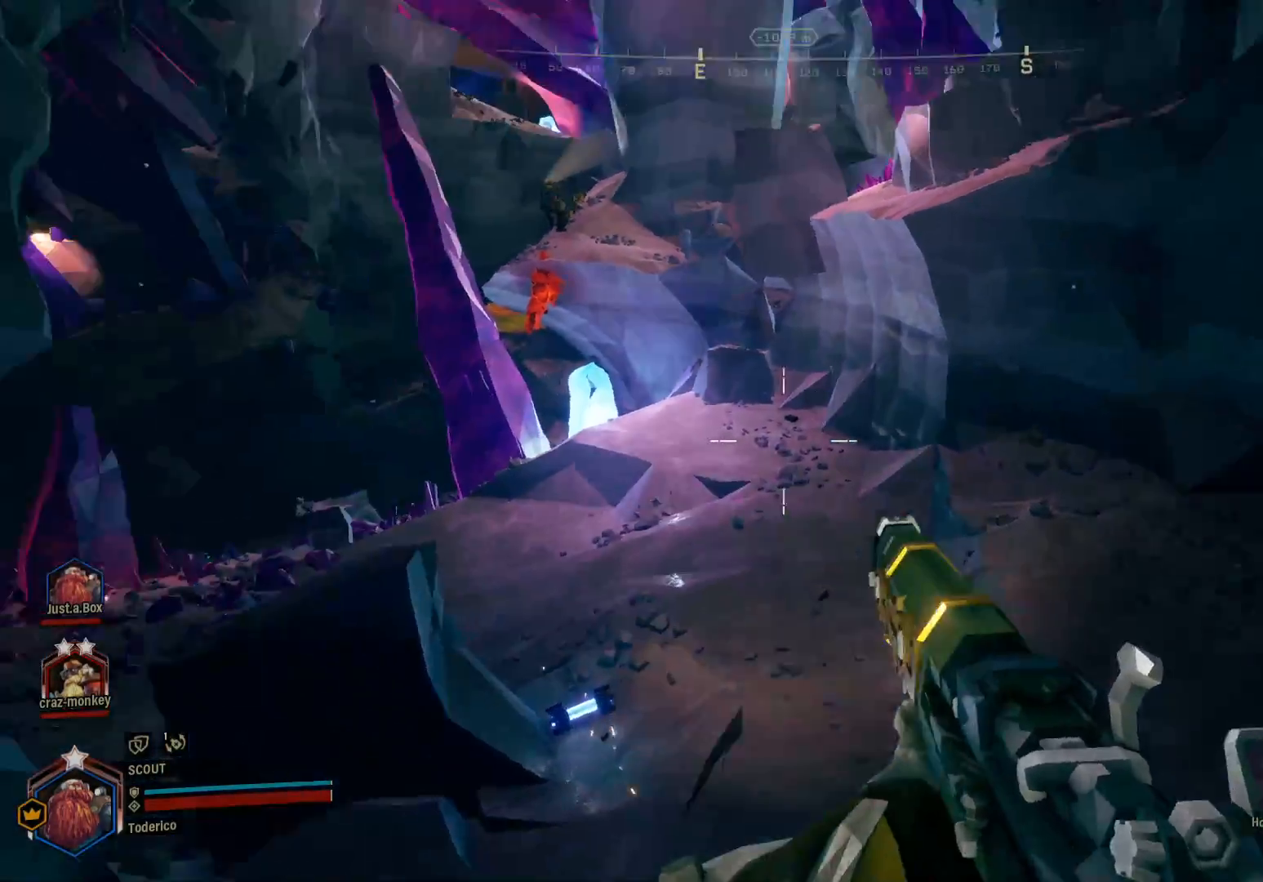
{"keys": ["d", "shift", "w"], "events": [[16, "d", "down"]]}
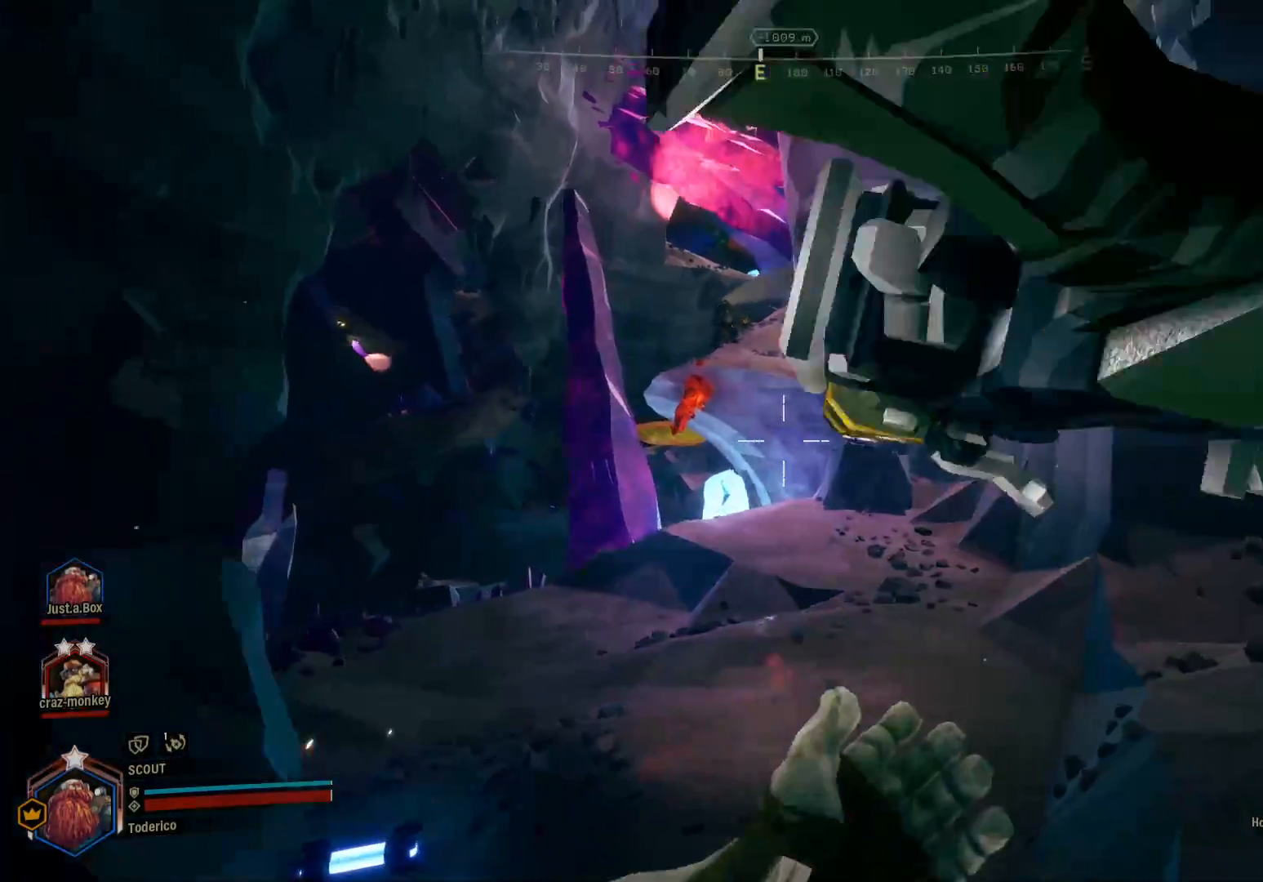
{"keys": ["shift", "w"], "events": [[416, "d", "up"]]}
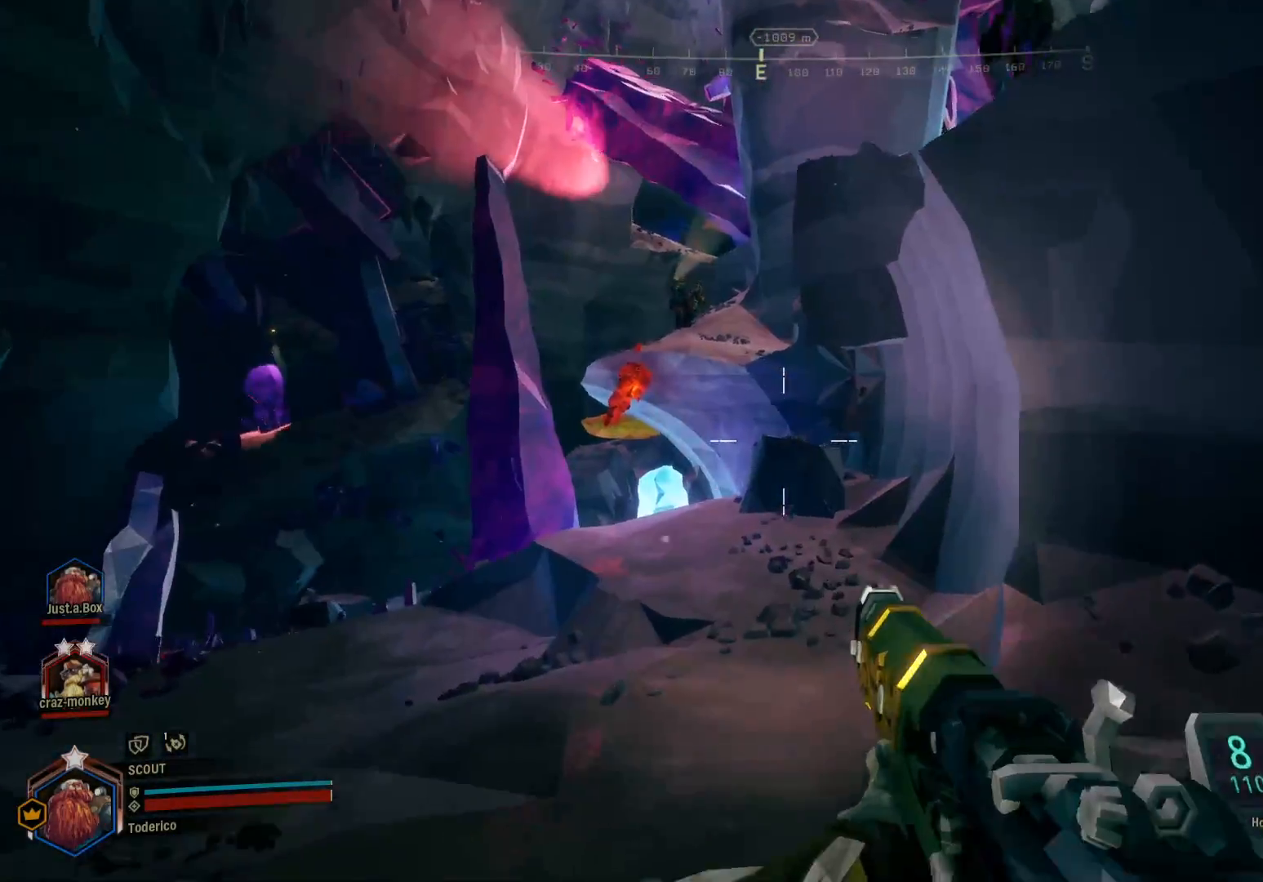
{"keys": ["shift", "w"], "events": [[316, "f", "down"], [383, "f", "up"]]}
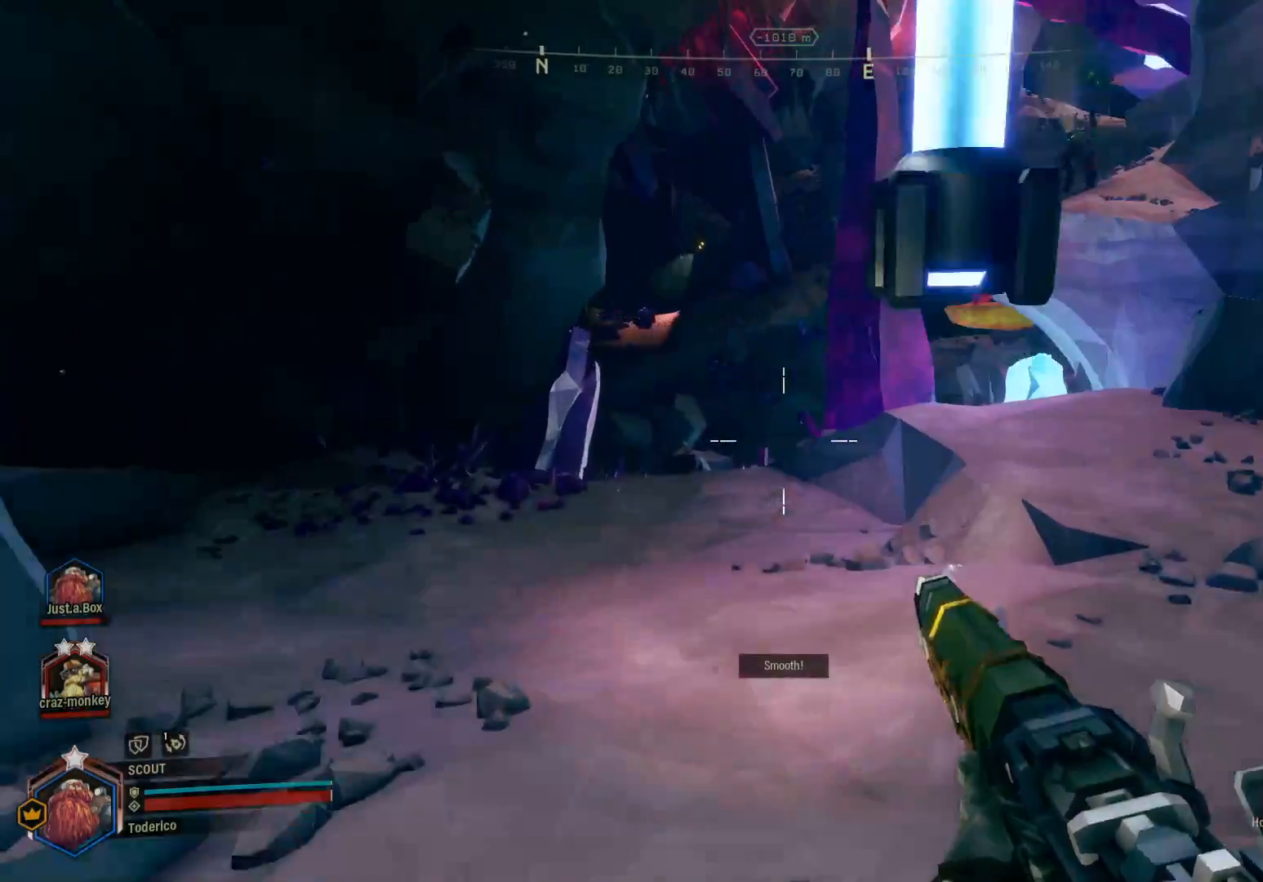
{"keys": ["shift", "w"], "events": []}
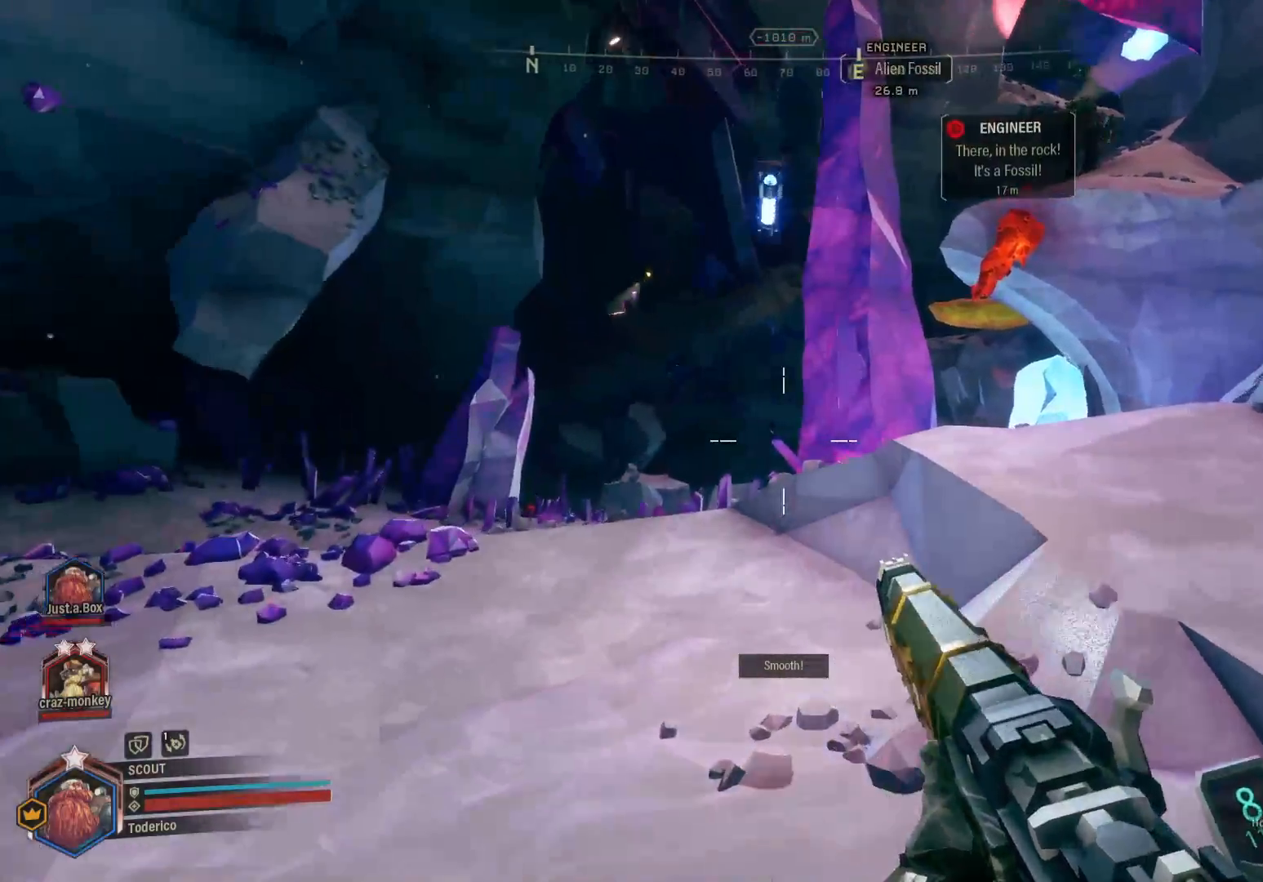
{"keys": ["shift", "w"], "events": [[183, "space", "down"], [383, "space", "up"]]}
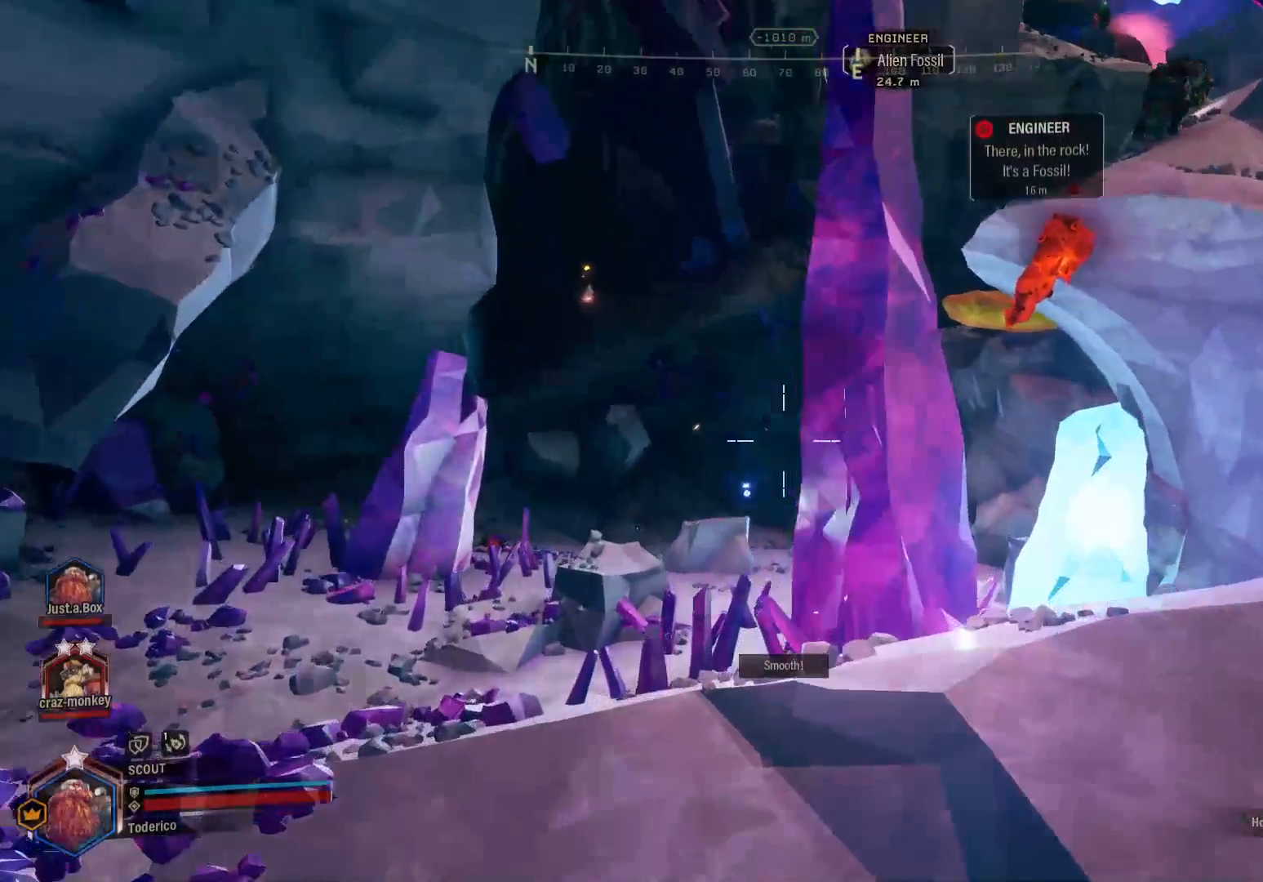
{"keys": ["shift", "w"], "events": []}
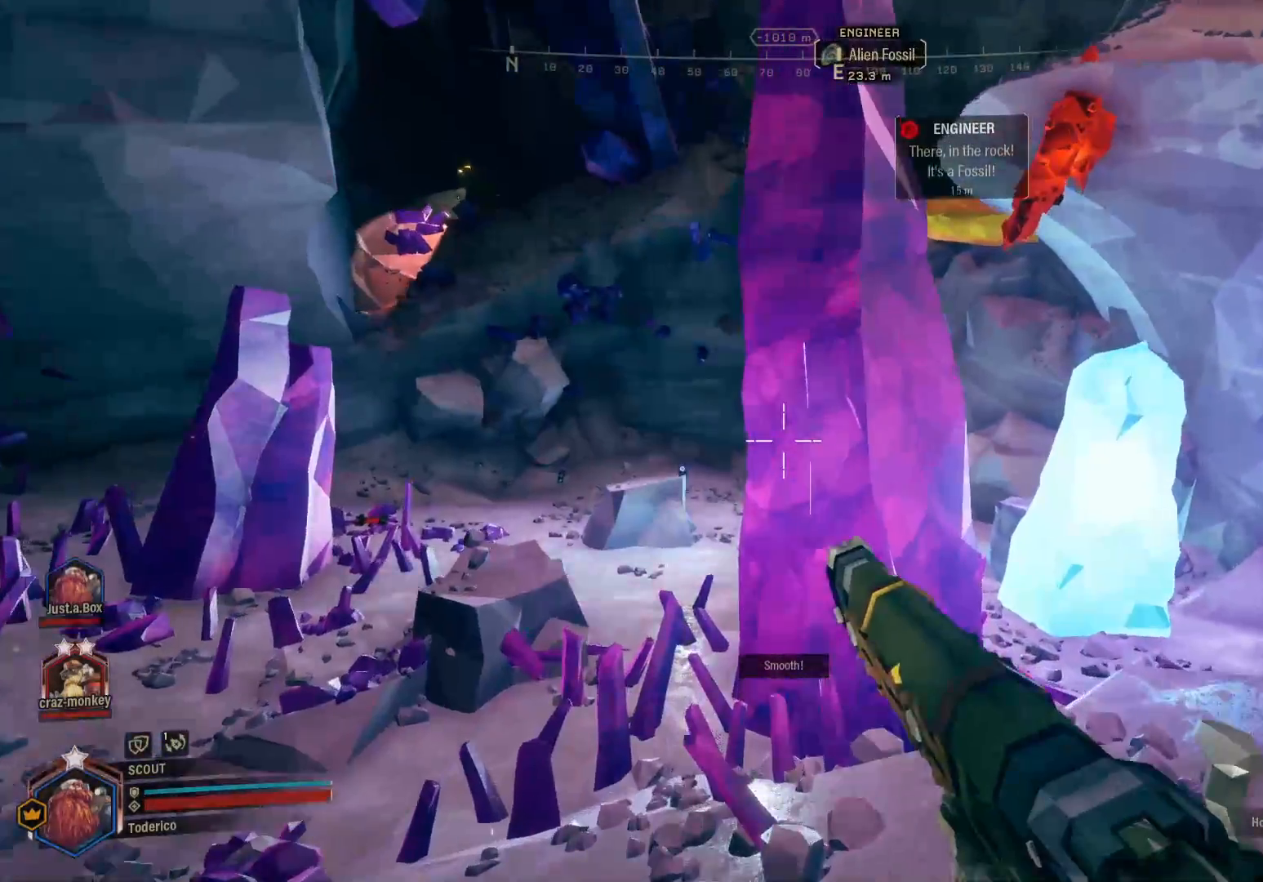
{"keys": [], "events": [[66, "a", "down"], [150, "a", "up"], [450, "shift", "up"], [450, "w", "up"]]}
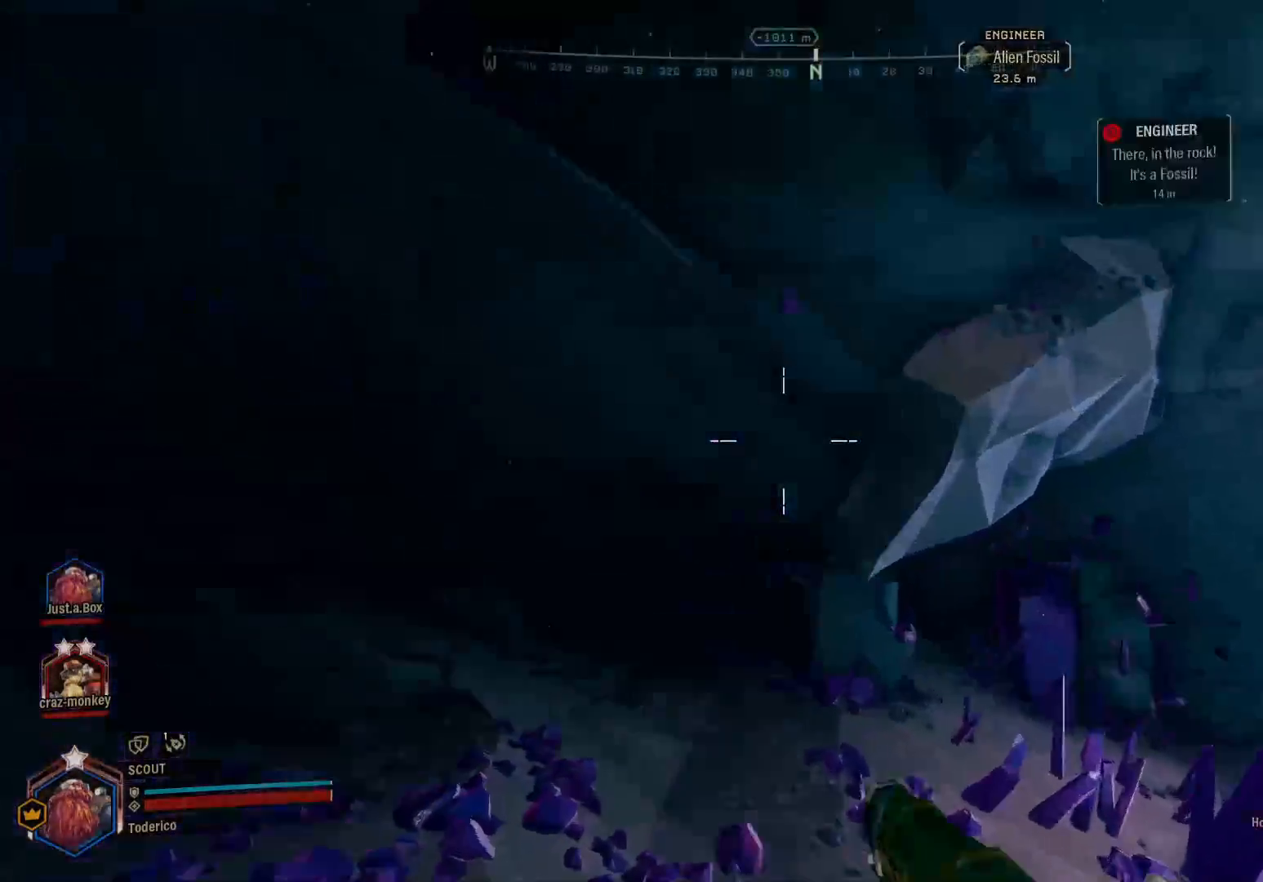
{"keys": ["s"], "events": [[33, "a", "down"], [316, "s", "down"], [466, "a", "up"]]}
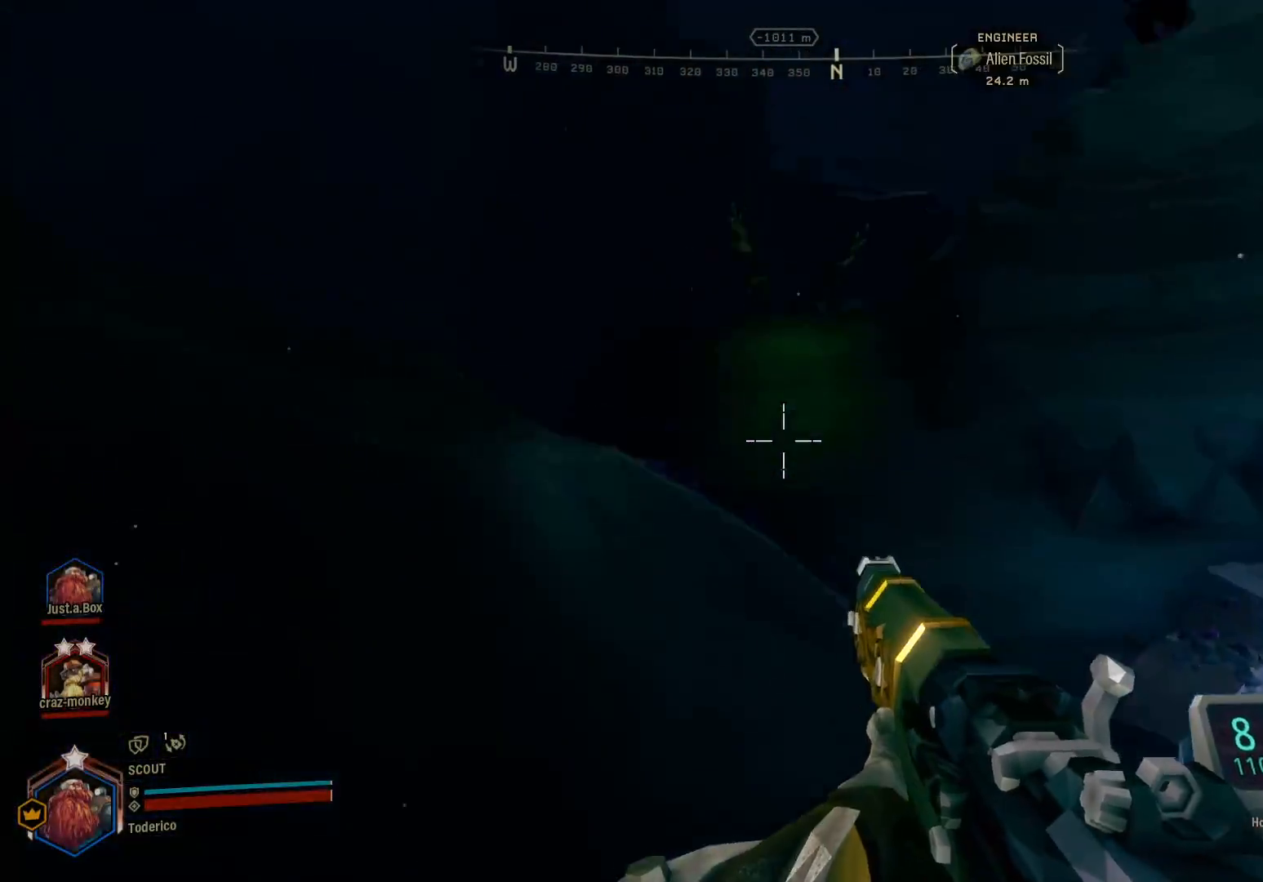
{"keys": ["s"], "events": [[66, "f", "down"], [166, "f", "up"]]}
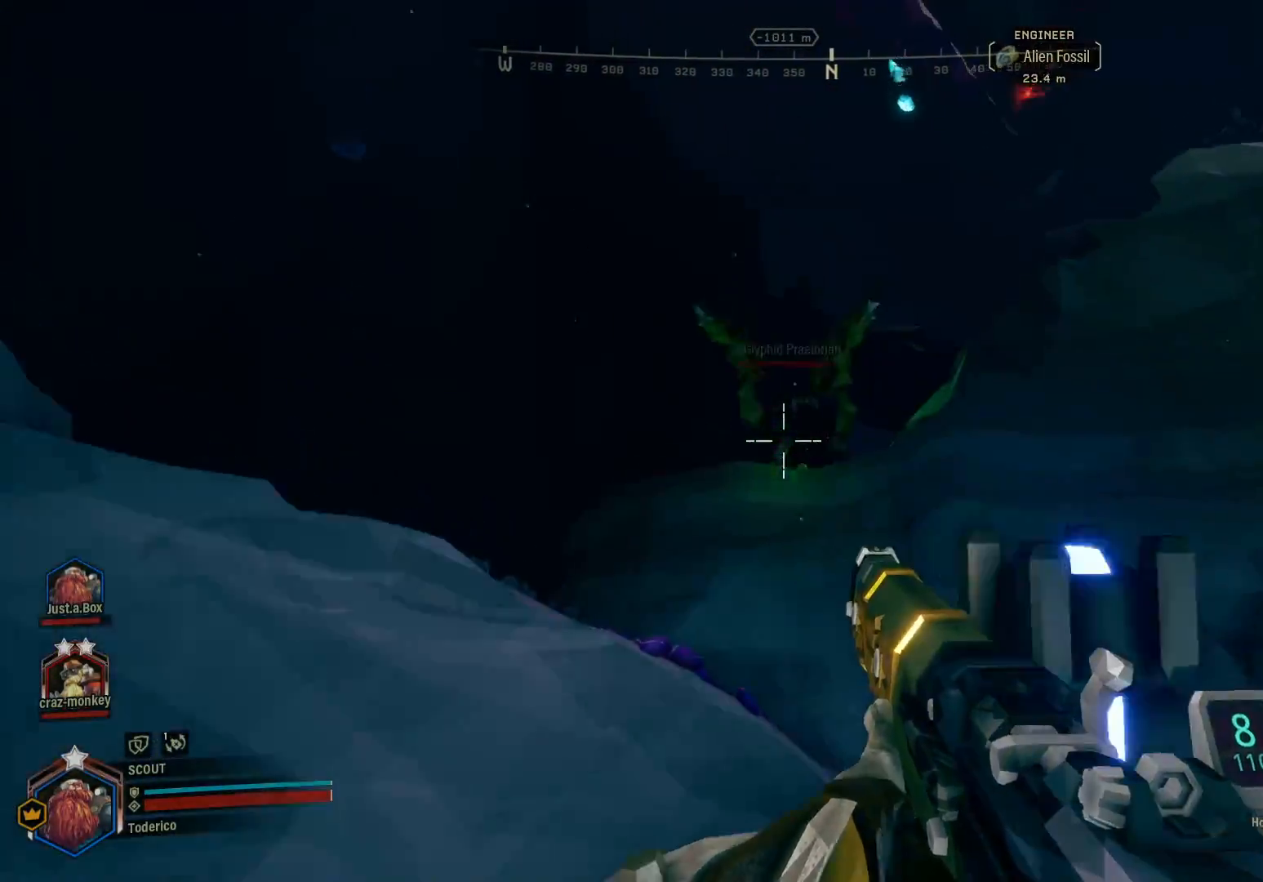
{"keys": ["ctrl", "s"], "events": [[33, "ctrl", "down"]]}
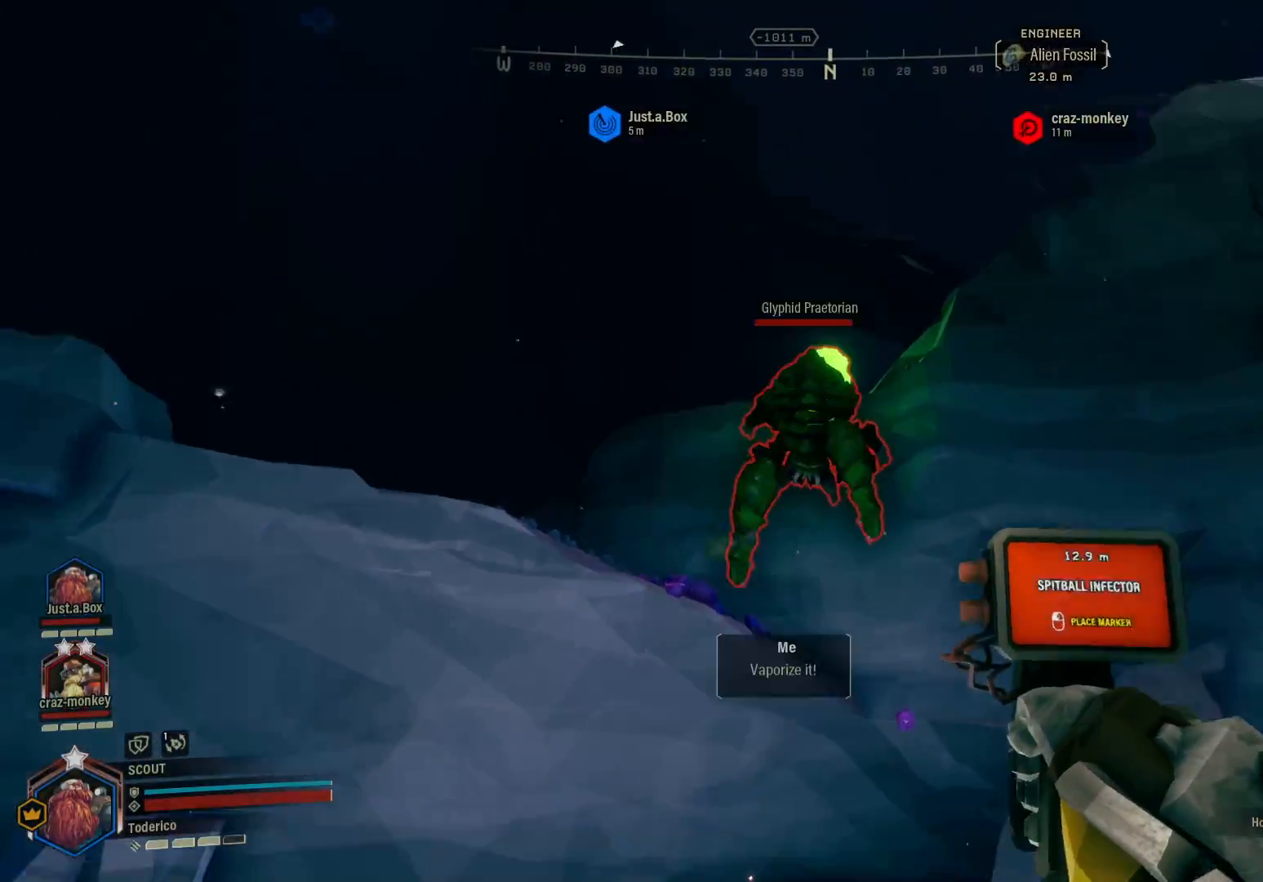
{"keys": ["a", "shift"], "events": [[150, "ctrl", "up"], [283, "s", "up"], [350, "a", "down"], [483, "shift", "down"]]}
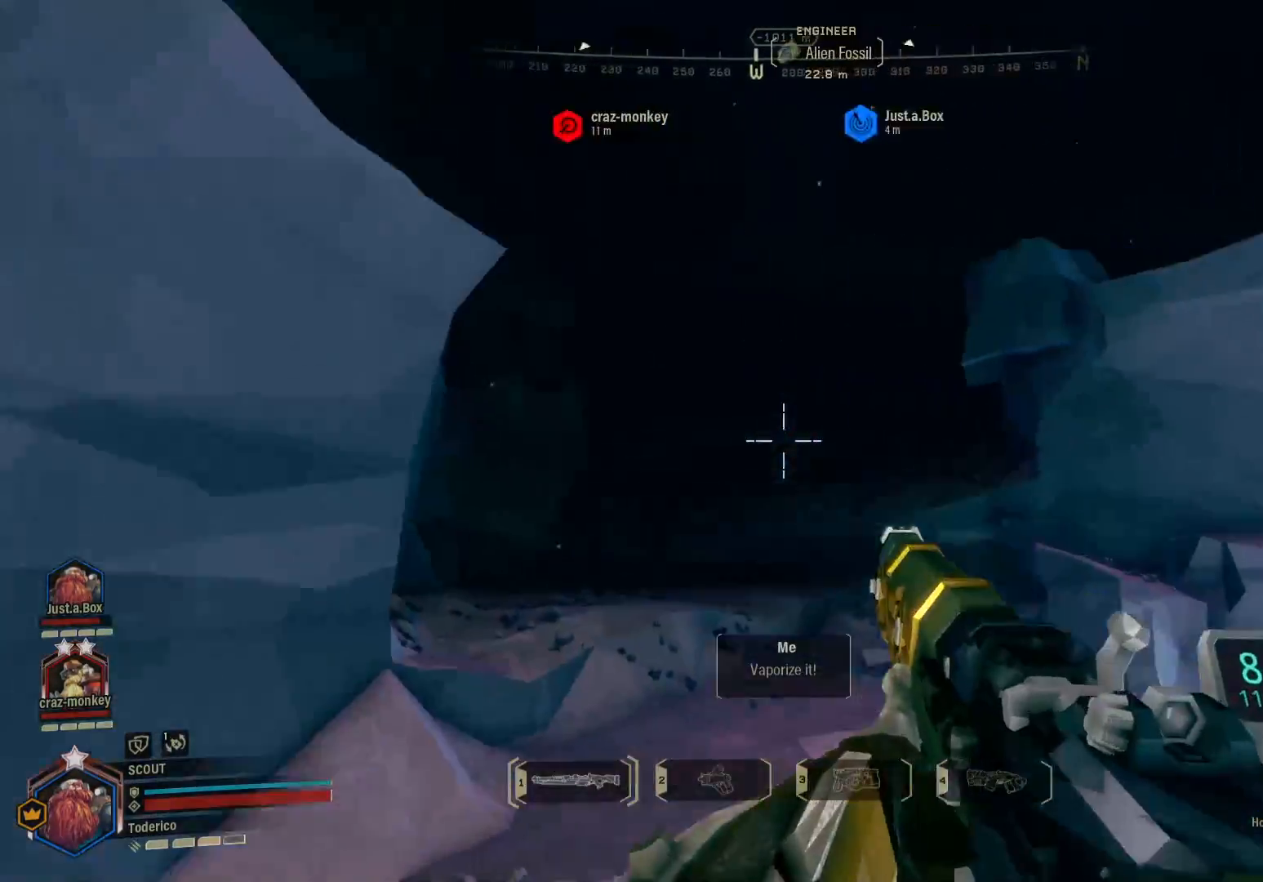
{"keys": ["a", "shift", "w"], "events": [[83, "w", "down"]]}
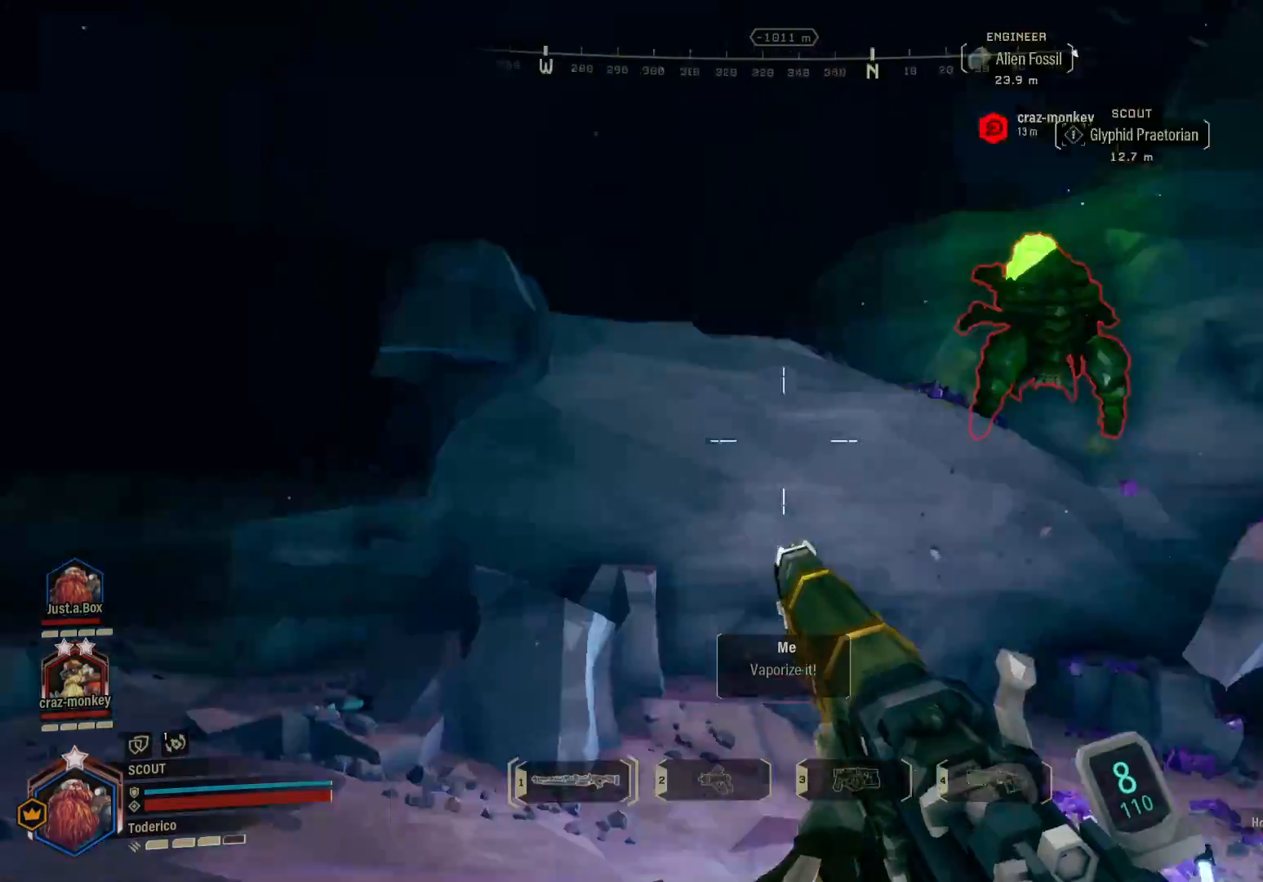
{"keys": ["a", "w"], "events": [[433, "shift", "up"]]}
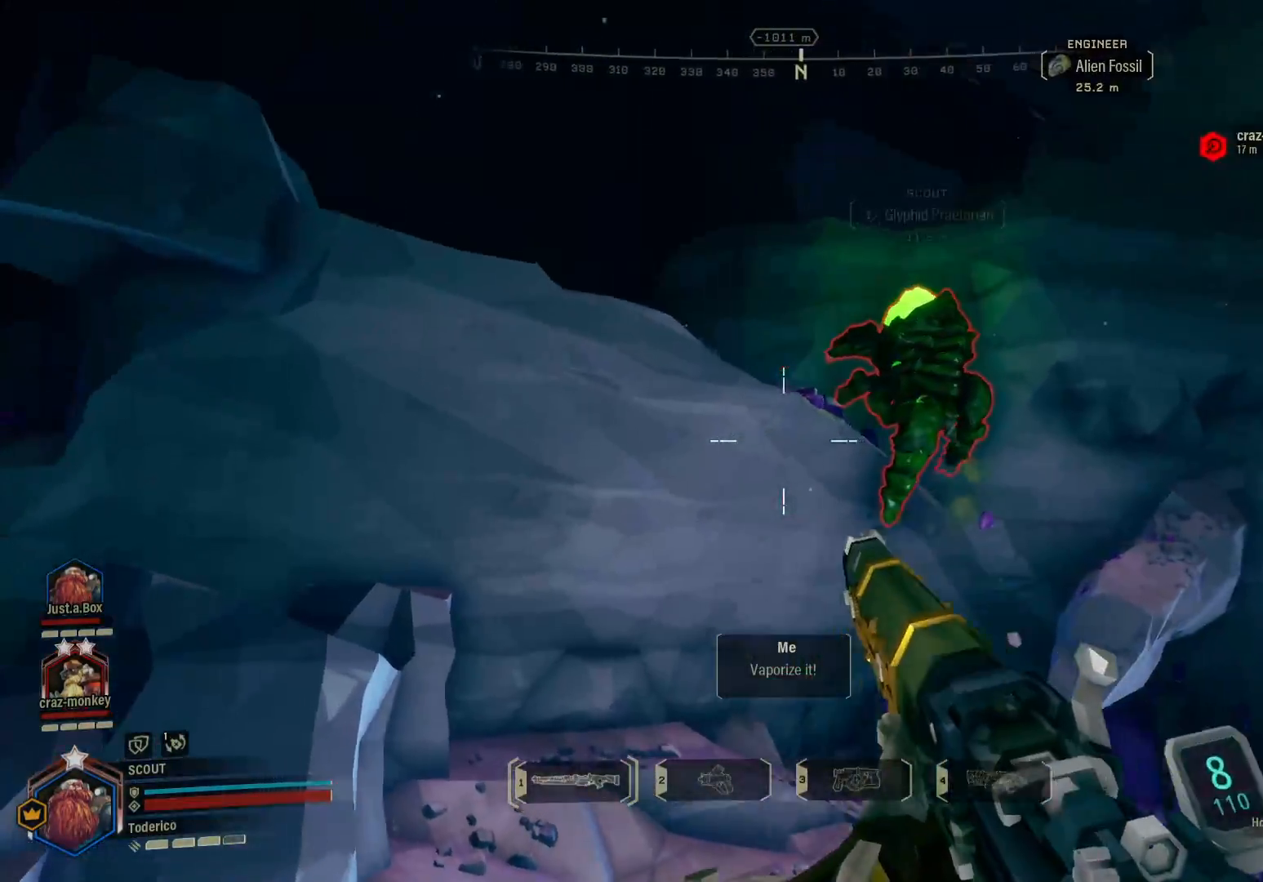
{"keys": ["a"], "events": [[100, "w", "up"], [200, "g", "down"], [416, "g", "up"]]}
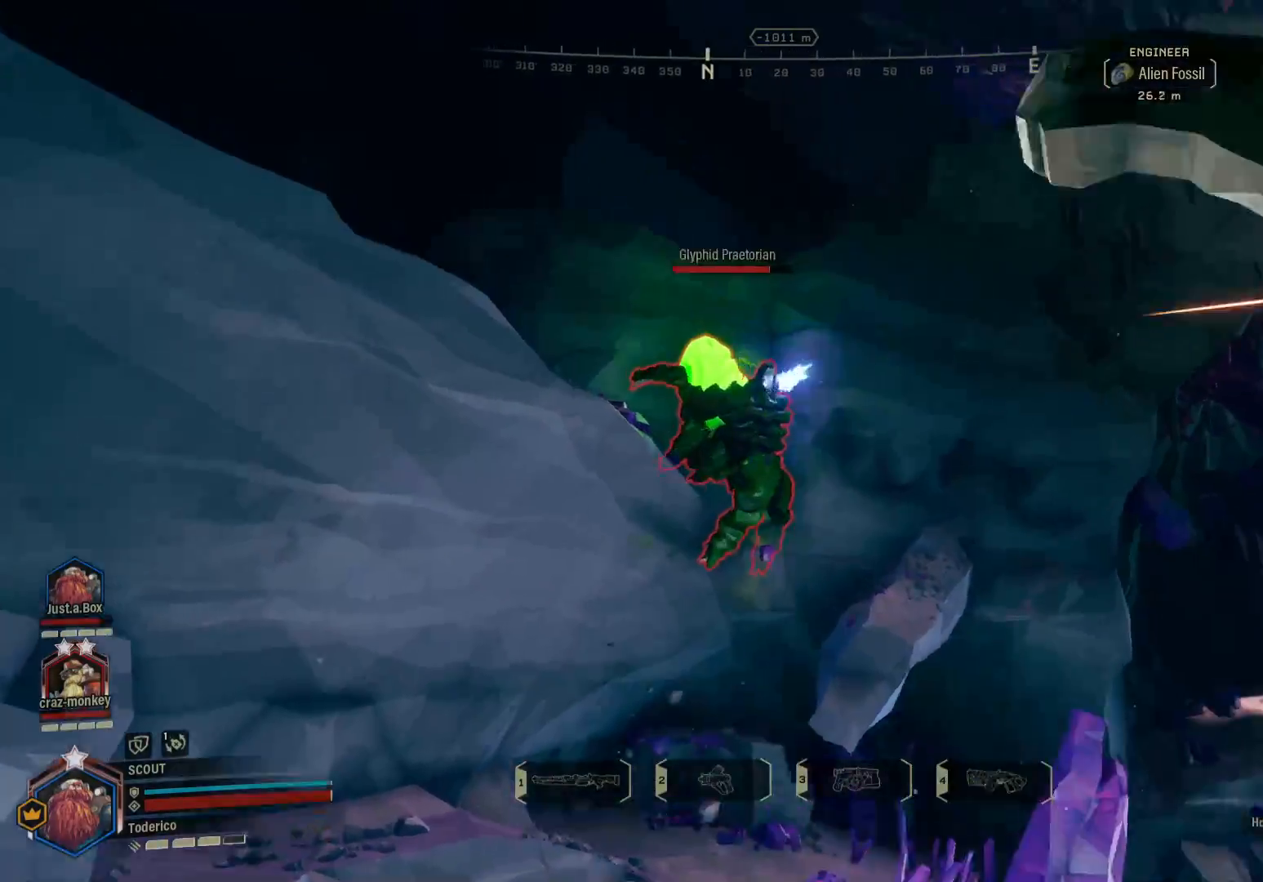
{"keys": ["a", "s"], "events": [[283, "s", "down"]]}
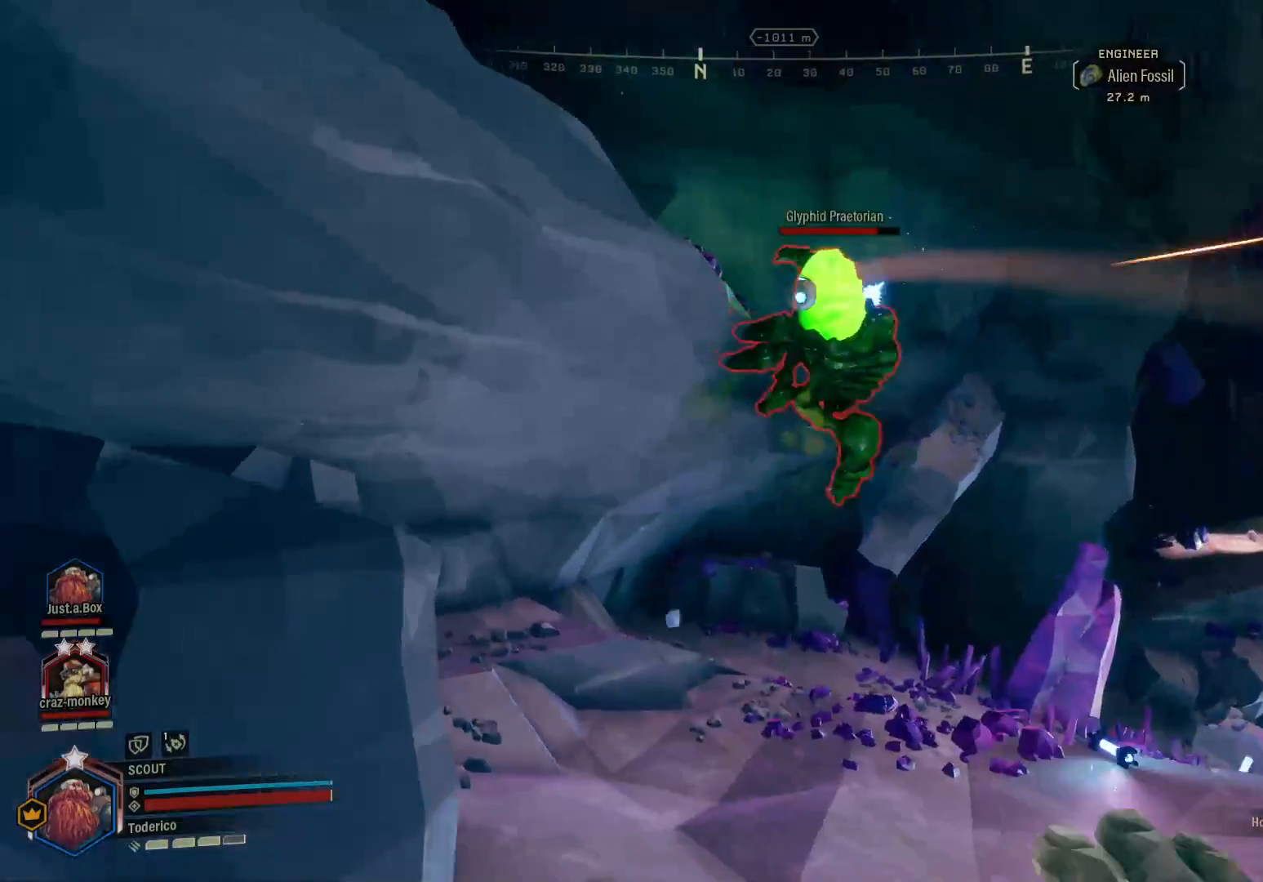
{"keys": ["d", "s"], "events": [[133, "a", "up"], [300, "d", "down"]]}